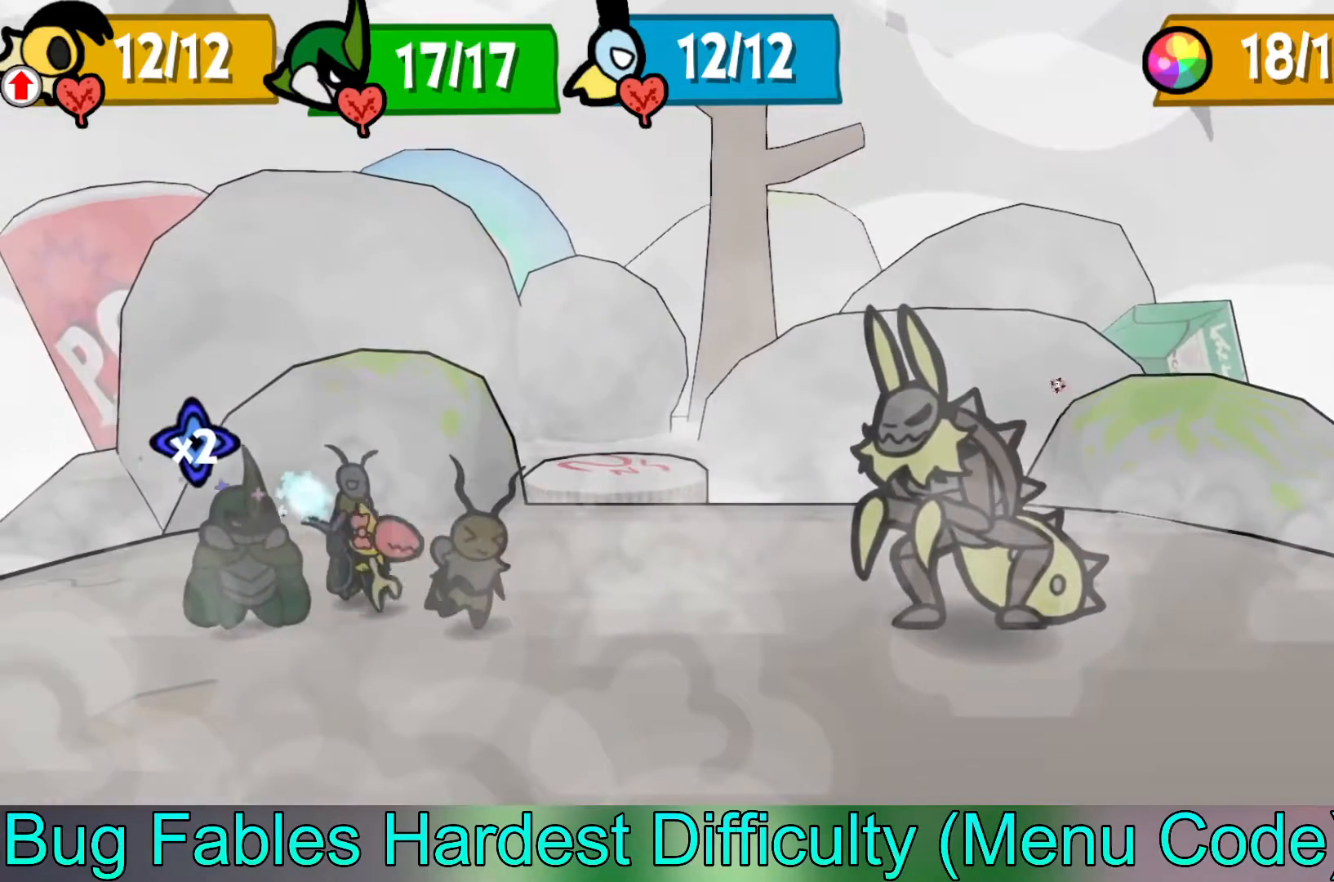
Gameplay with a controller (Xbox layout); each line is a JSON object with the inputs held at the frame after it. "events" lists button and stick changes between this image and that frame as [ms after this image, input, new state], when the widget could be followed in between. Not read: right_stick.
{"buttons": [], "left_stick": "center", "events": []}
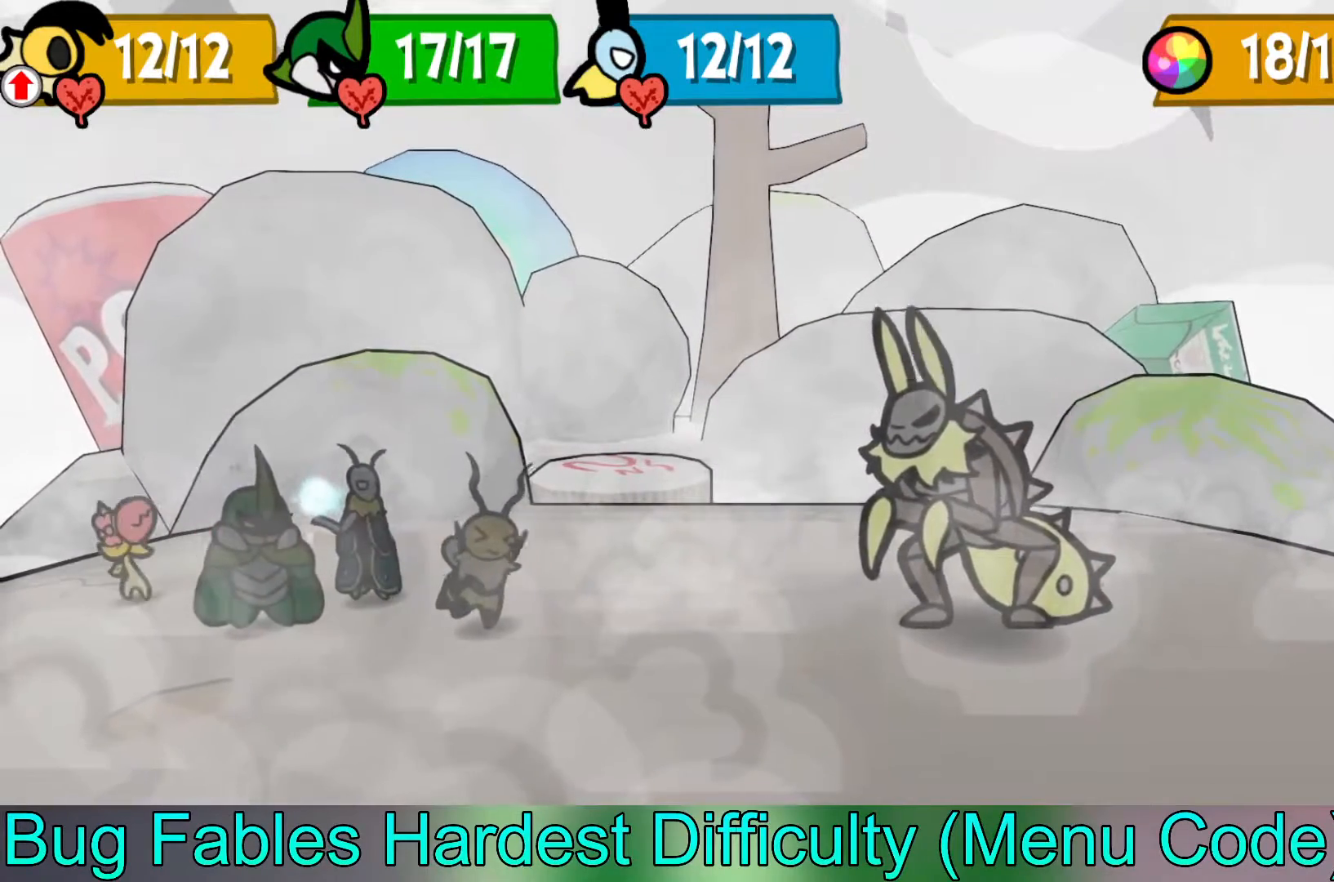
{"buttons": [], "left_stick": "center", "events": []}
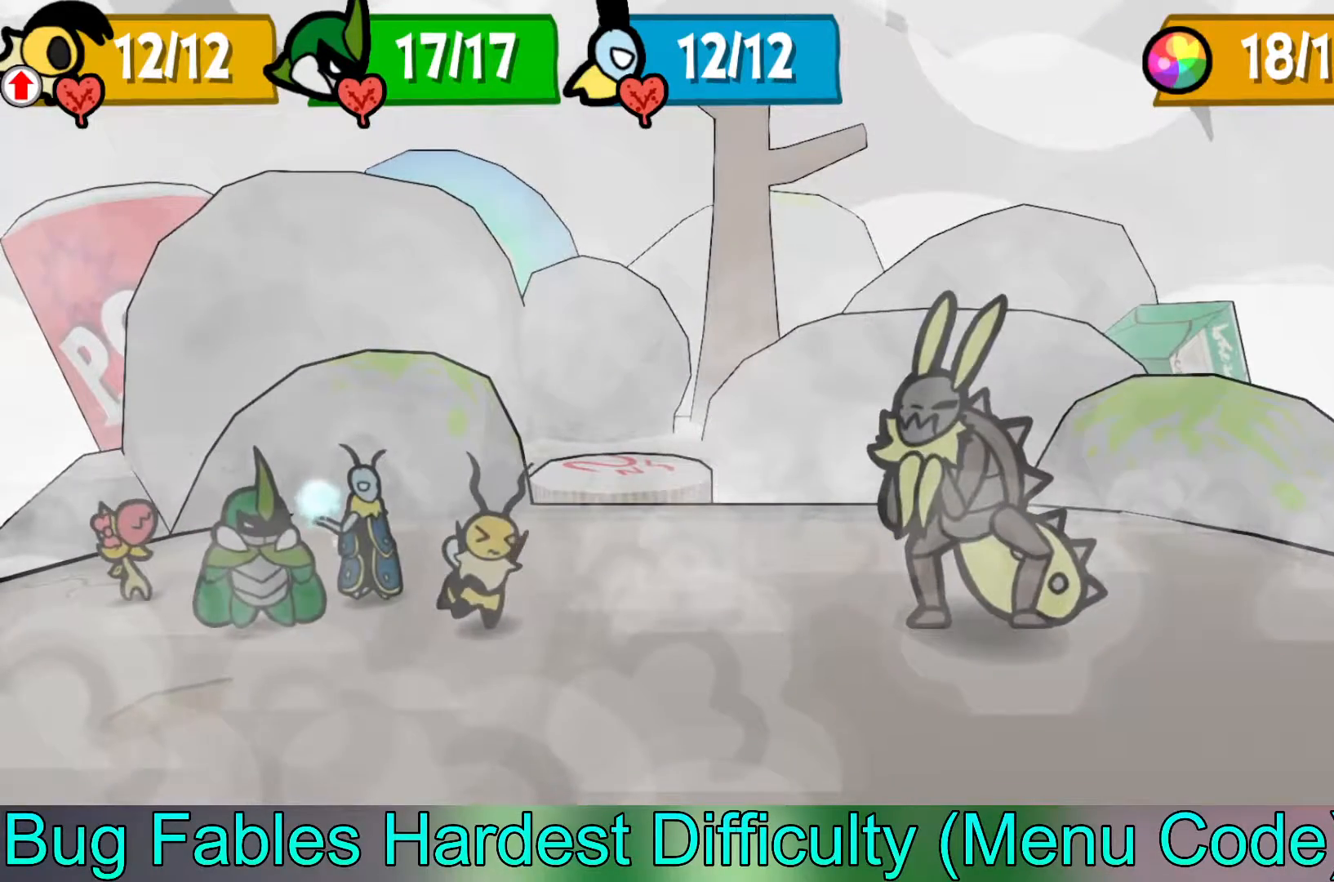
{"buttons": [], "left_stick": "center", "events": []}
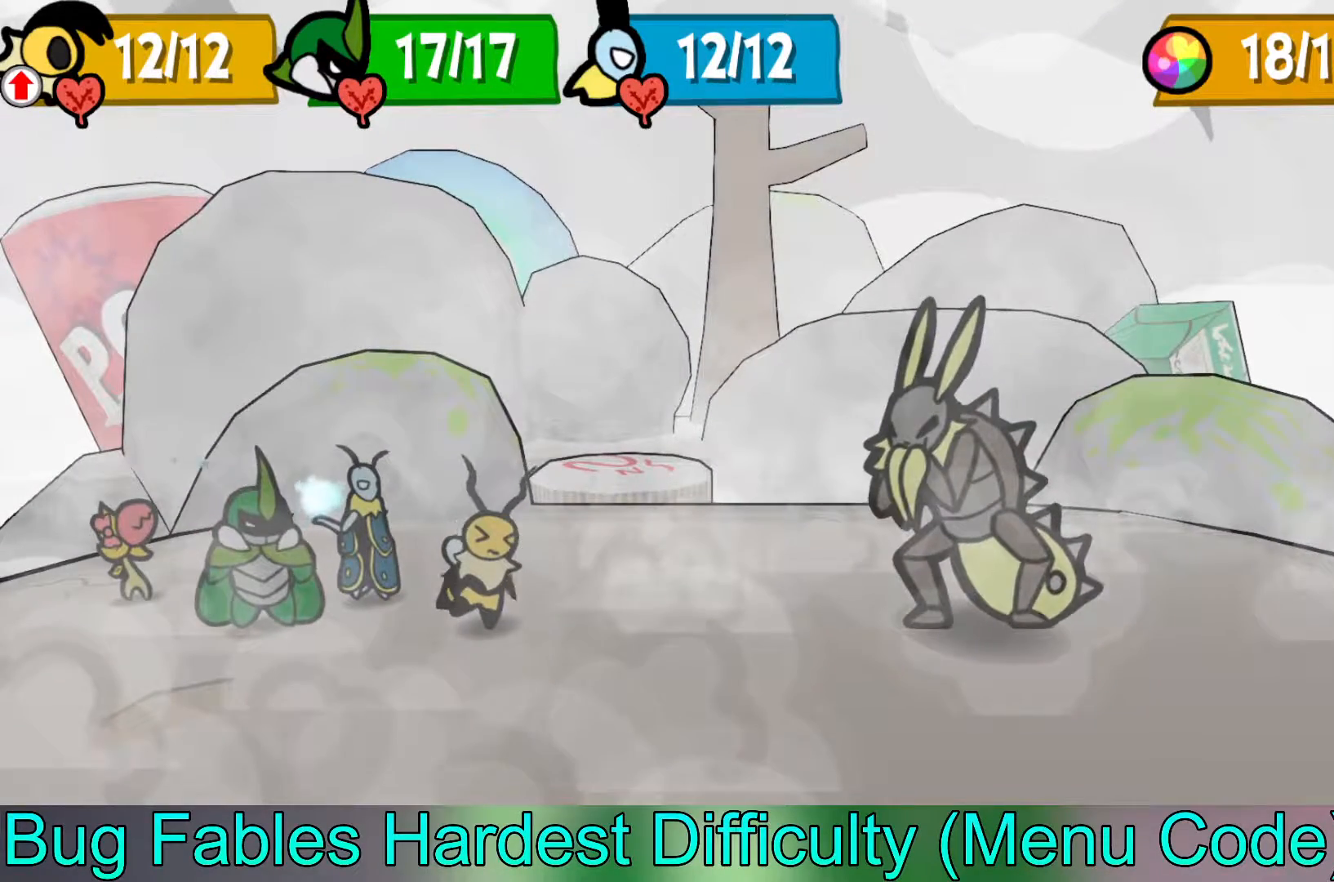
{"buttons": [], "left_stick": "center", "events": []}
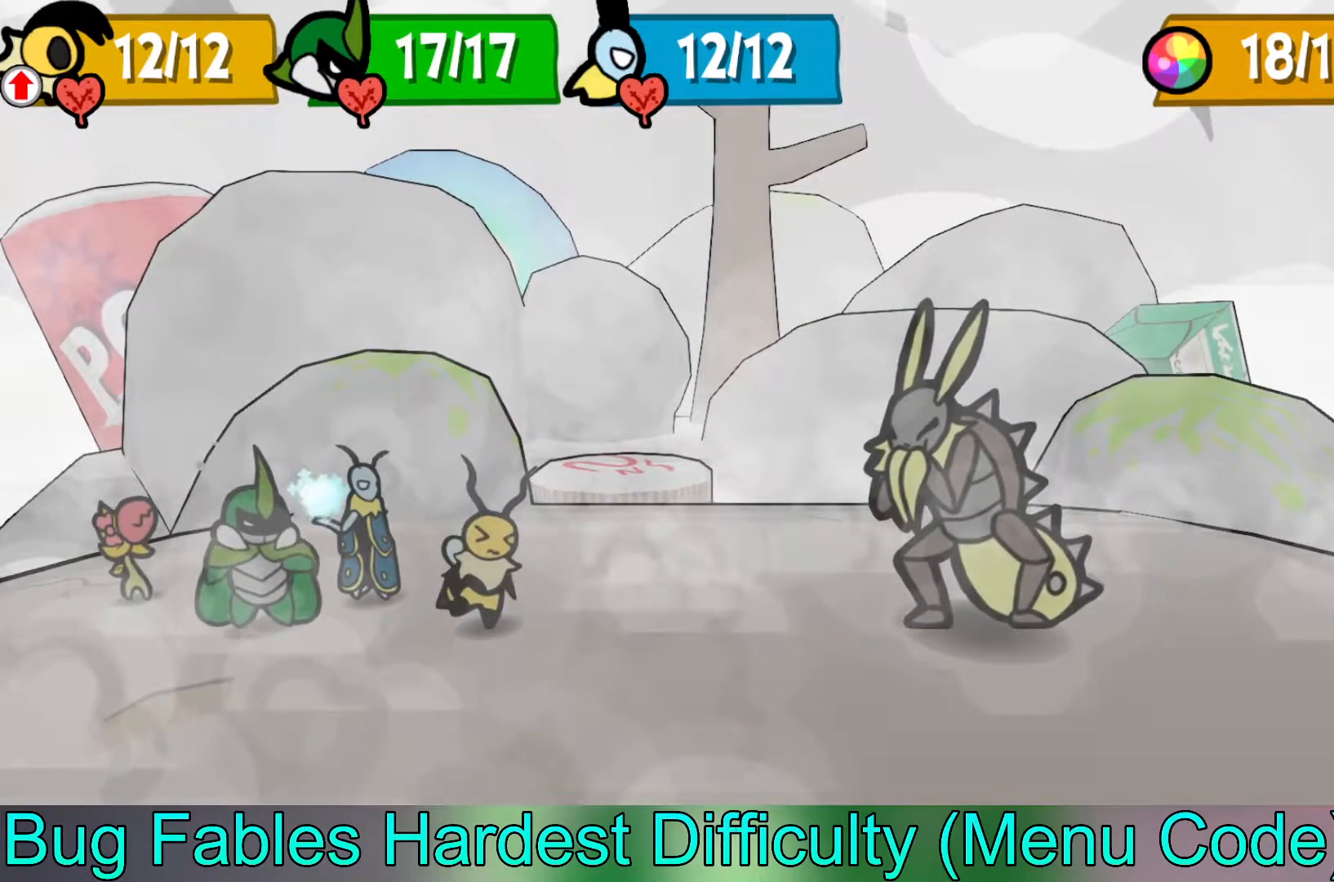
{"buttons": [], "left_stick": "center", "events": []}
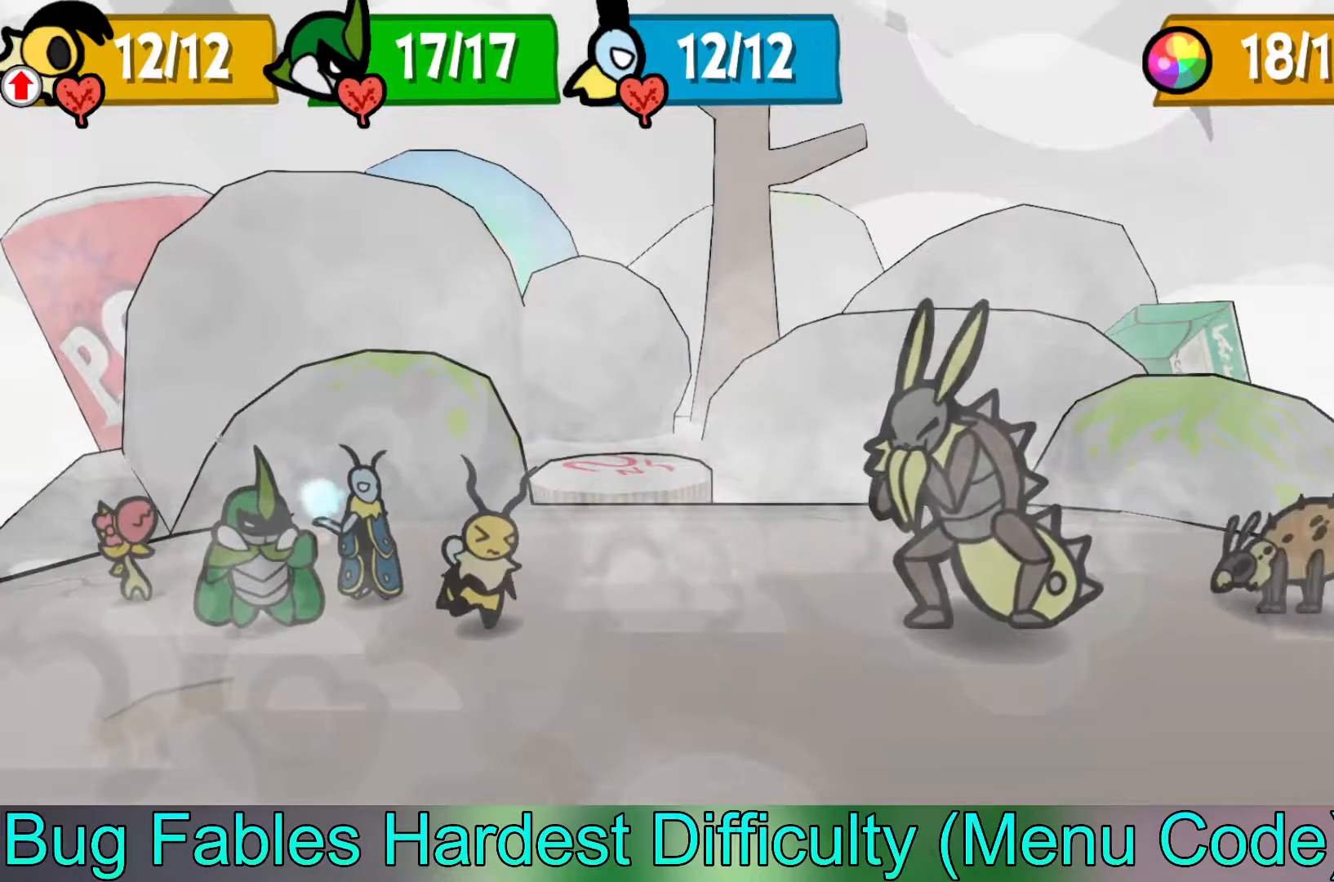
{"buttons": [], "left_stick": "center", "events": []}
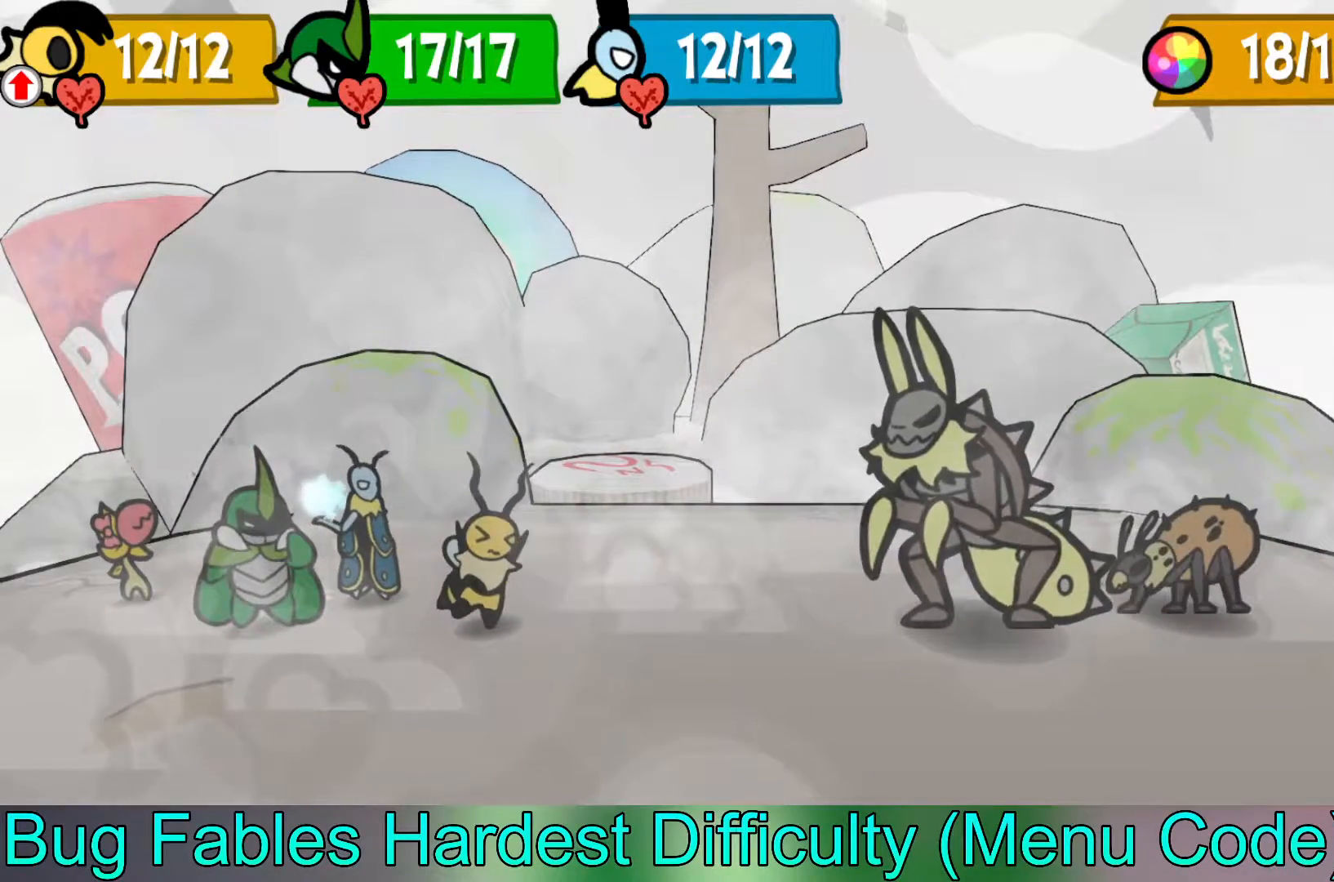
{"buttons": [], "left_stick": "center", "events": []}
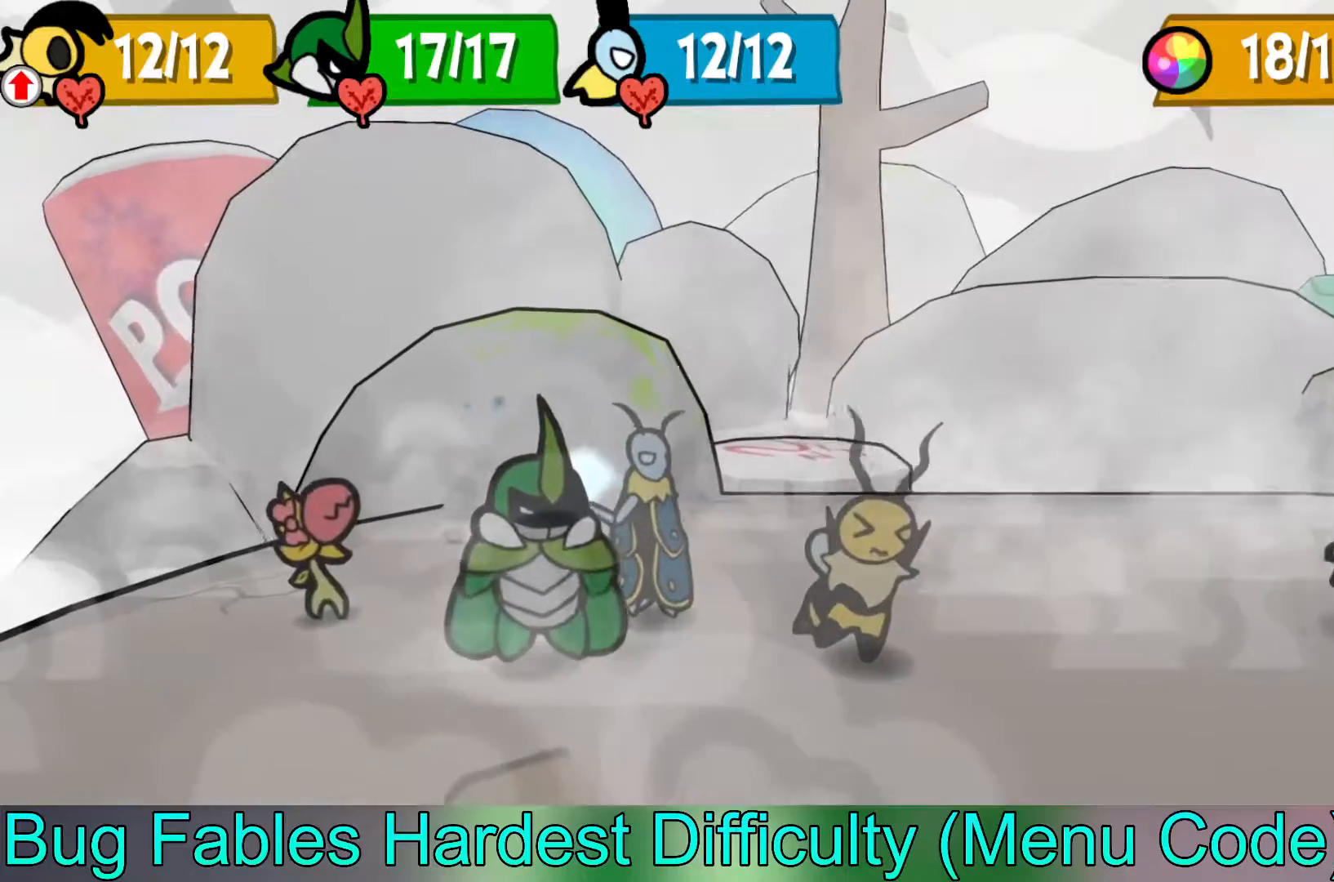
{"buttons": [], "left_stick": "center", "events": []}
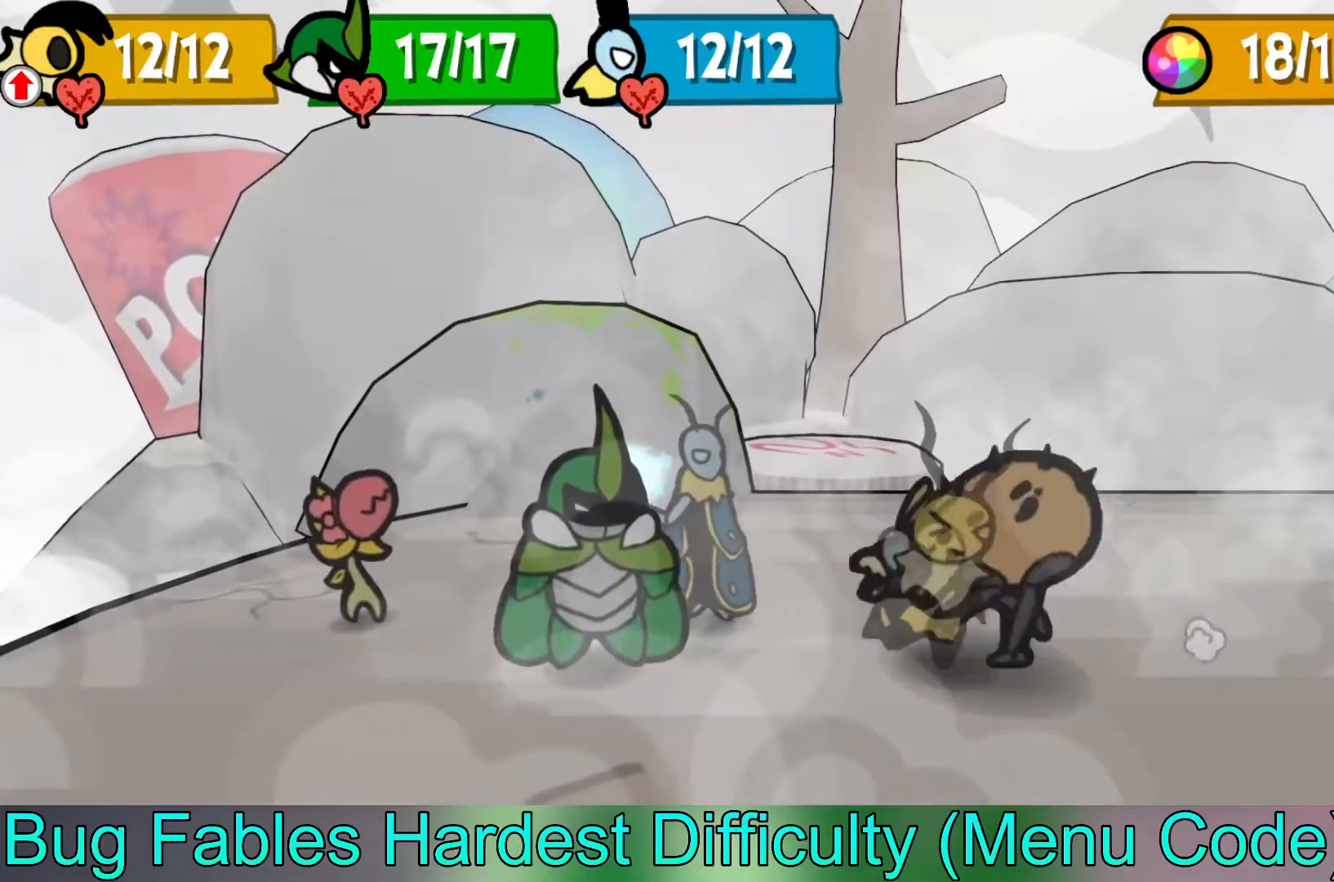
{"buttons": [], "left_stick": "center", "events": []}
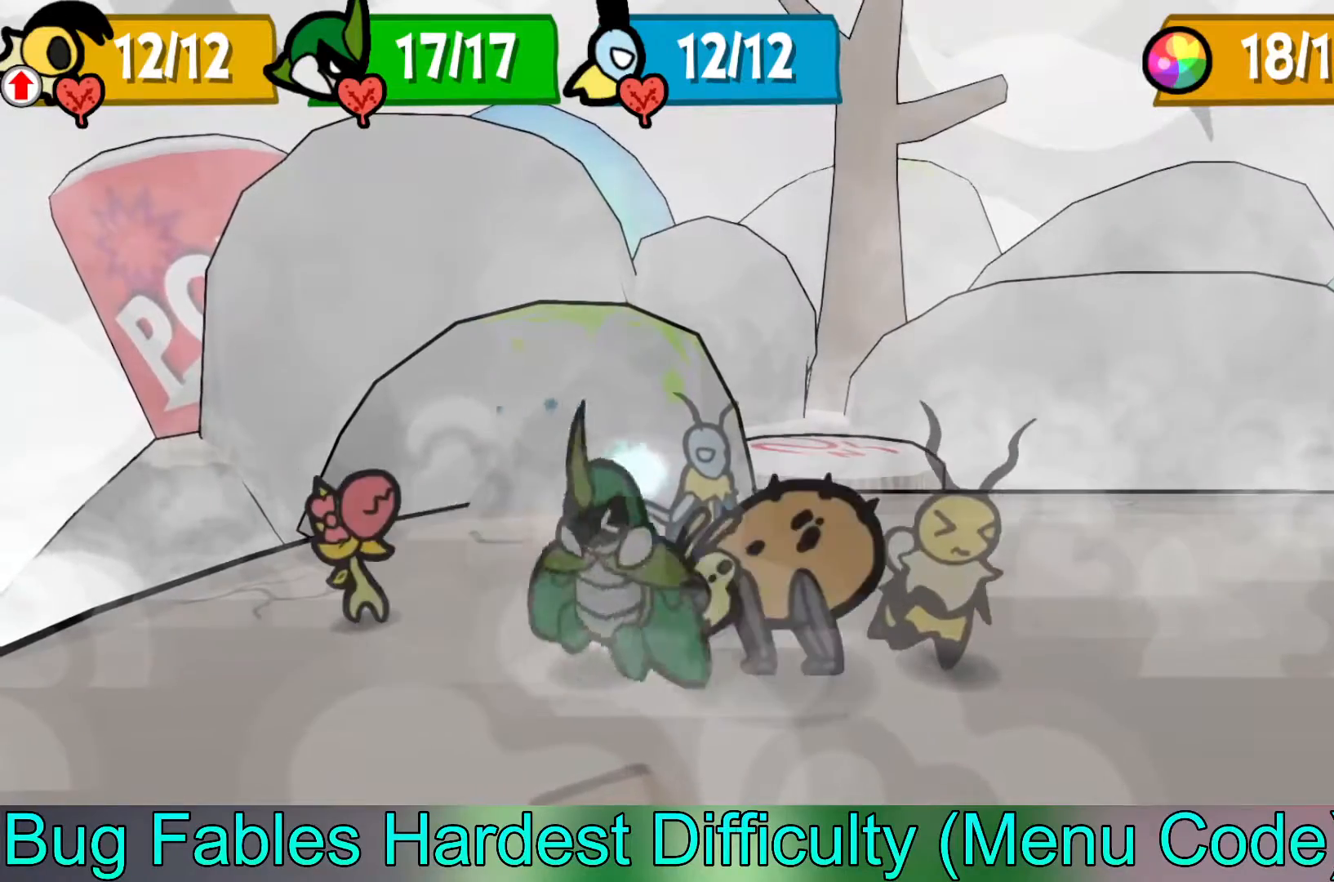
{"buttons": ["A"], "left_stick": "center", "events": [[350, "A", "down"]]}
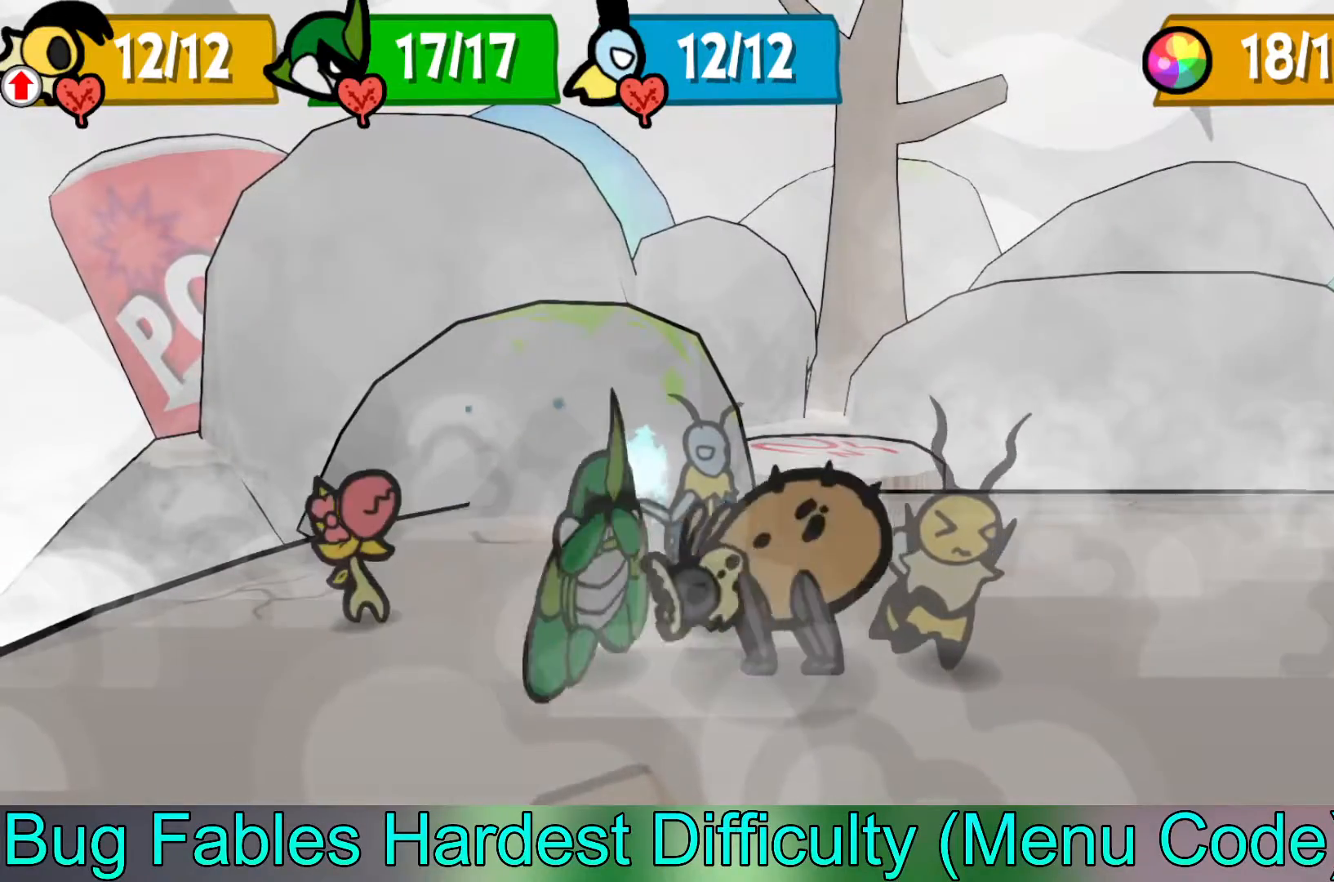
{"buttons": [], "left_stick": "center", "events": [[33, "A", "up"]]}
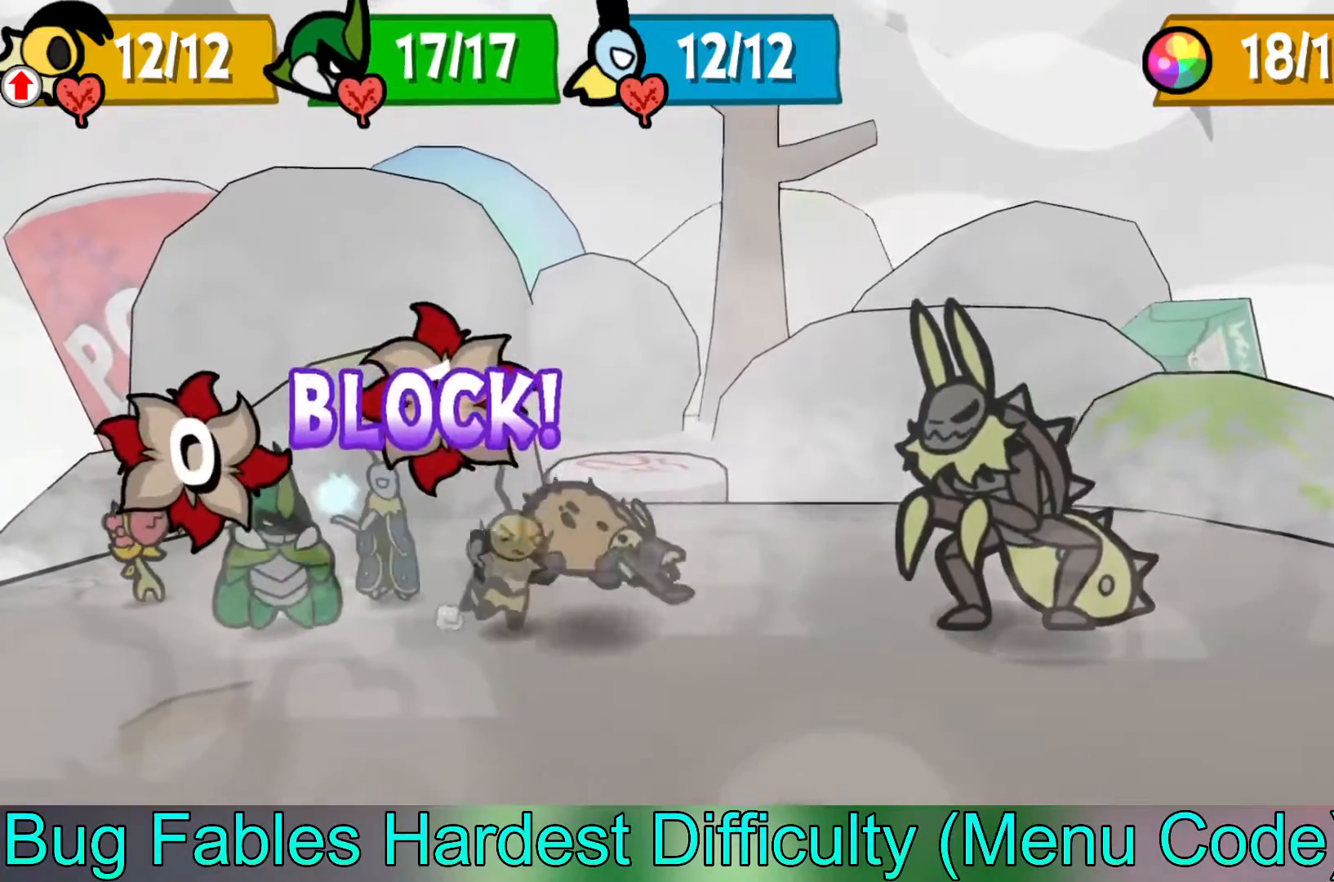
{"buttons": [], "left_stick": "center", "events": []}
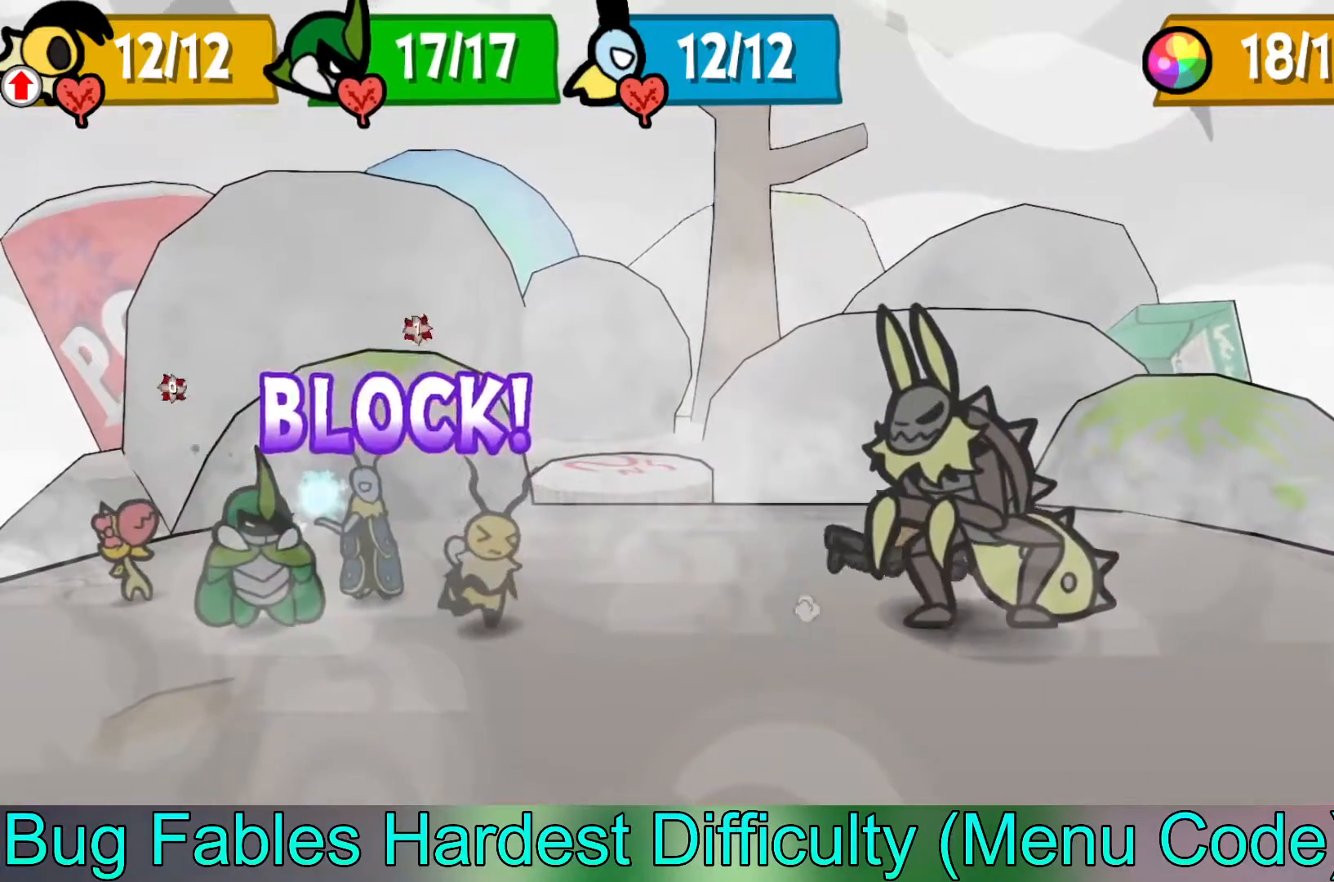
{"buttons": [], "left_stick": "center", "events": []}
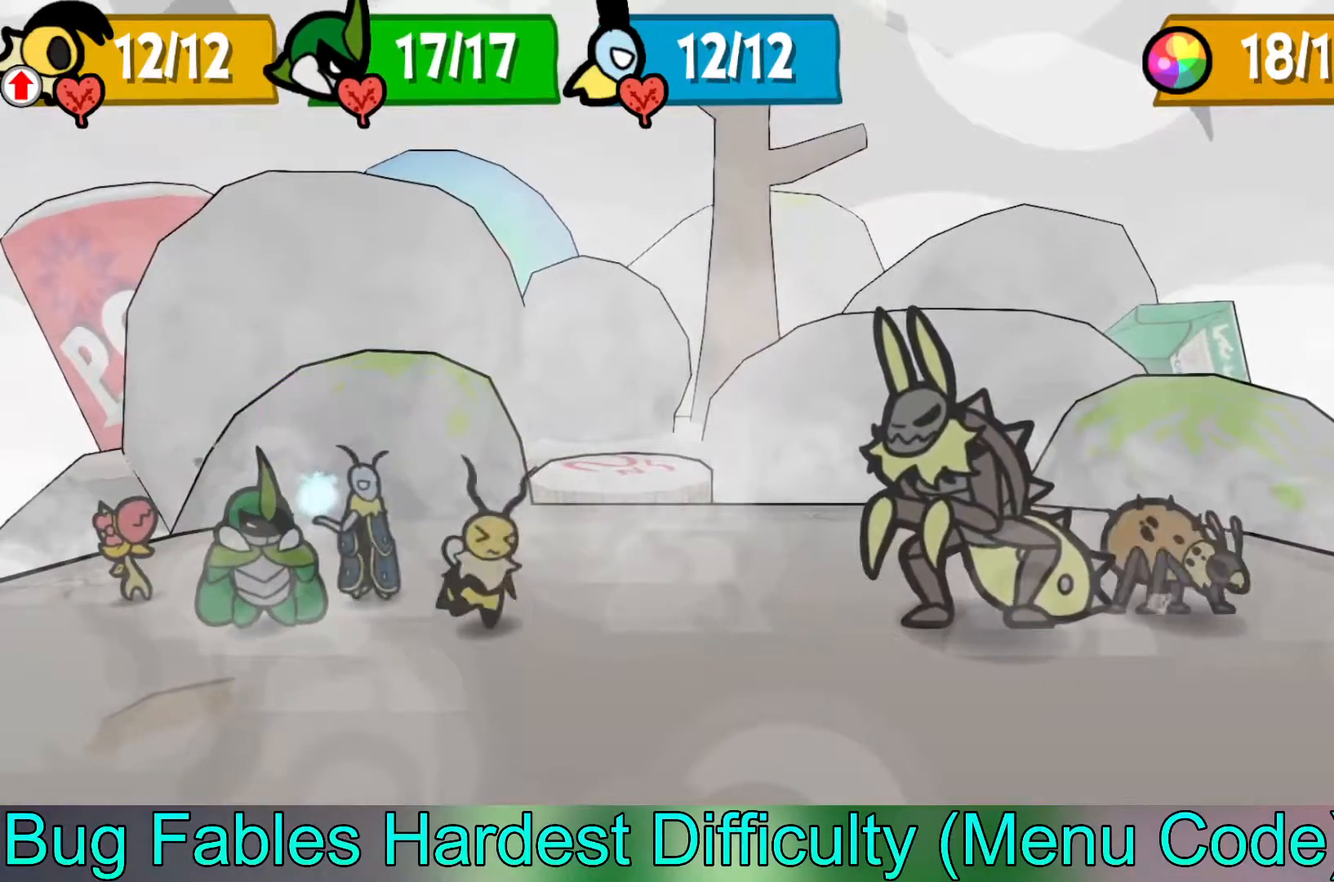
{"buttons": [], "left_stick": "center", "events": []}
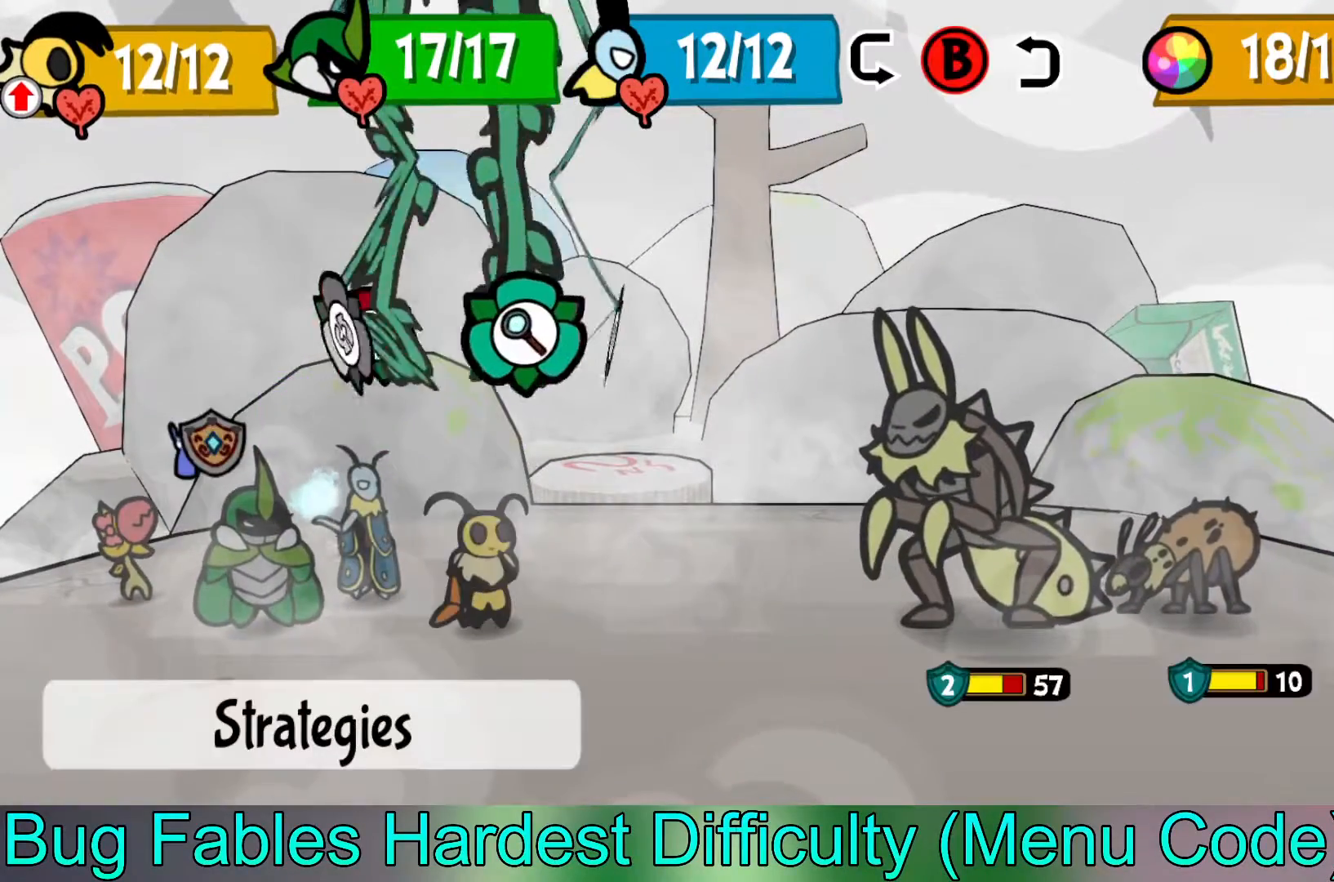
{"buttons": [], "left_stick": "left", "events": [[467, "left_stick", "left"]]}
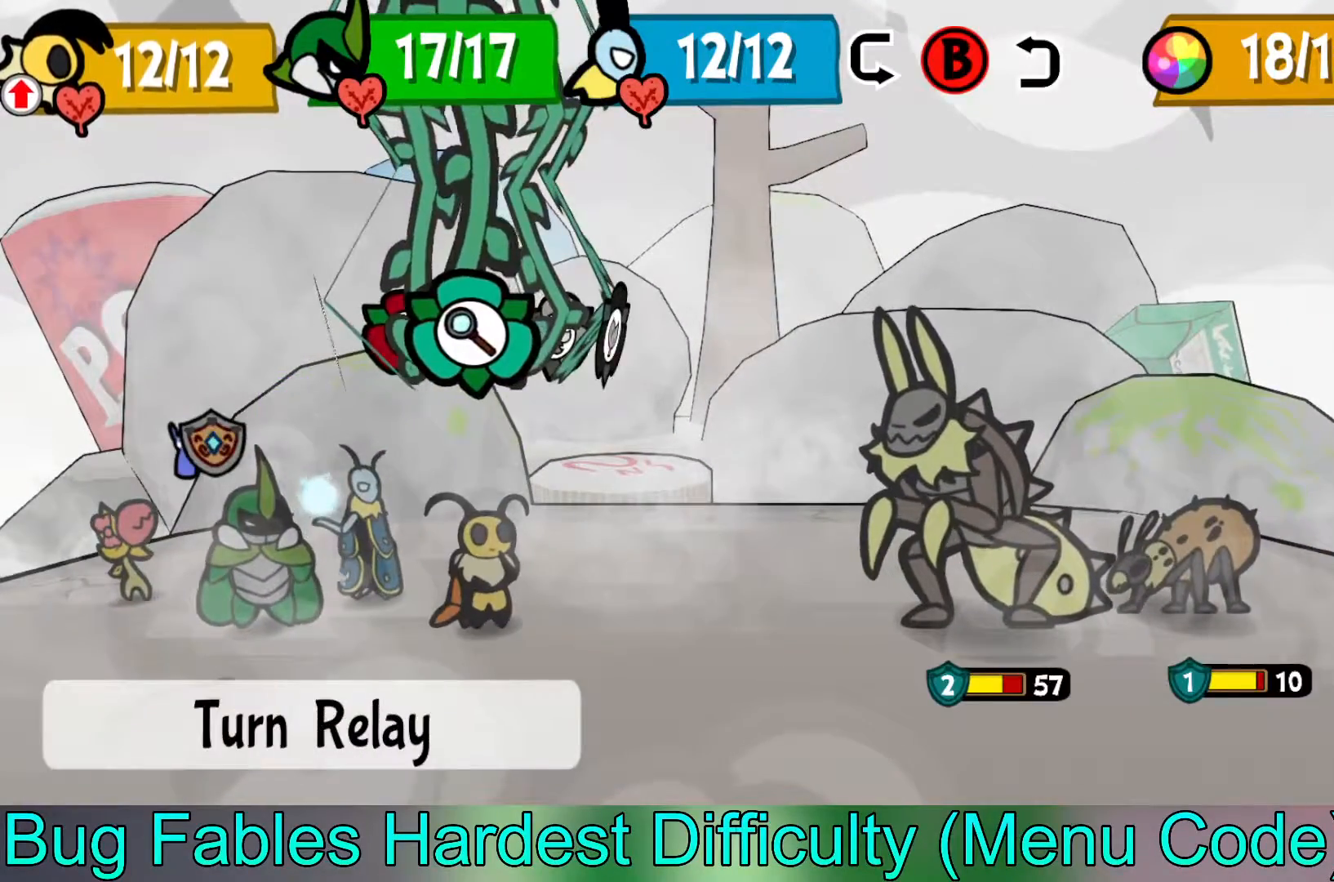
{"buttons": [], "left_stick": "center", "events": [[67, "left_stick", "center"], [167, "left_stick", "left"], [233, "left_stick", "center"]]}
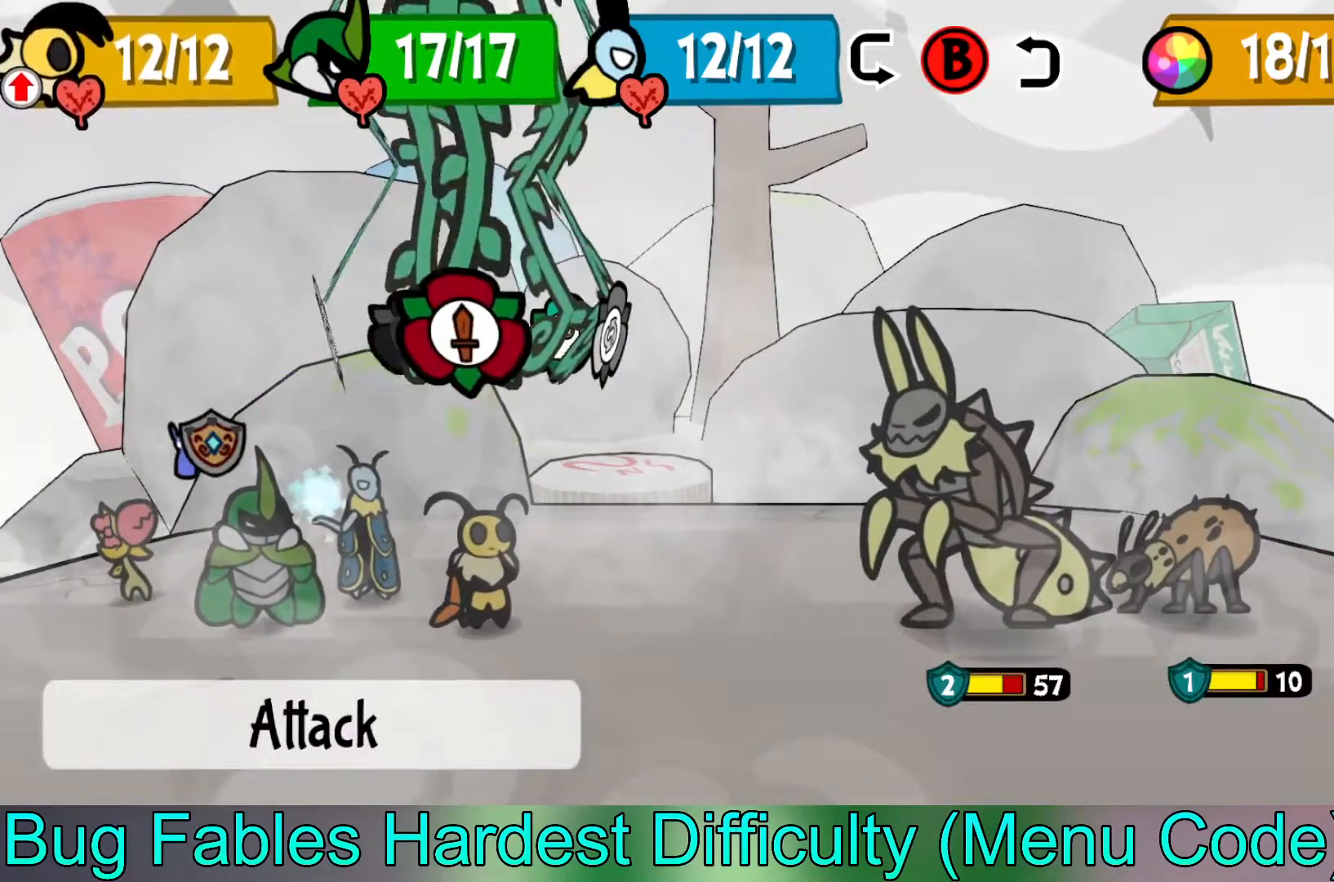
{"buttons": [], "left_stick": "center", "events": [[17, "A", "down"], [133, "A", "up"], [233, "A", "down"], [317, "A", "up"]]}
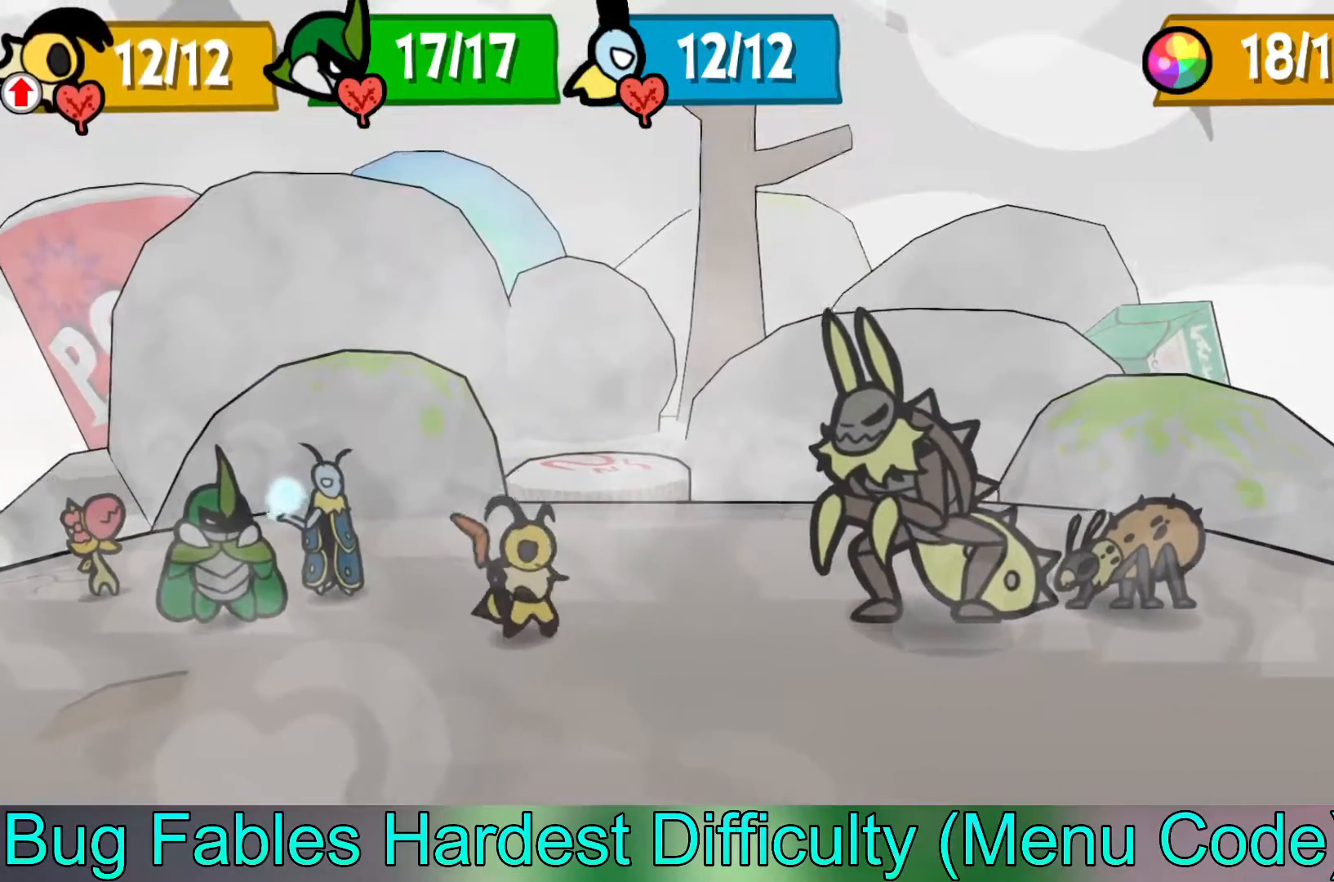
{"buttons": [], "left_stick": "center", "events": []}
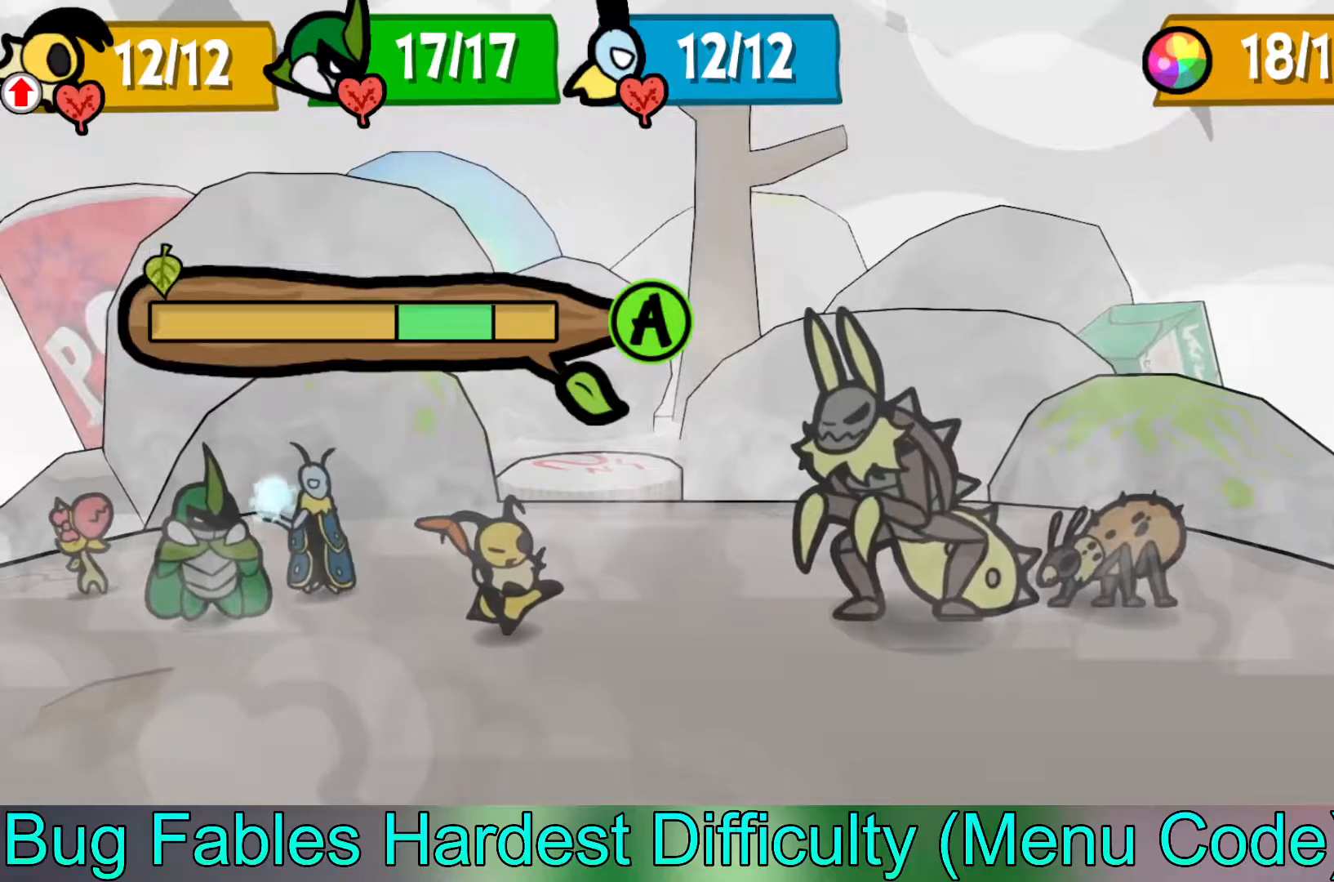
{"buttons": [], "left_stick": "center", "events": [[400, "A", "down"], [500, "A", "up"]]}
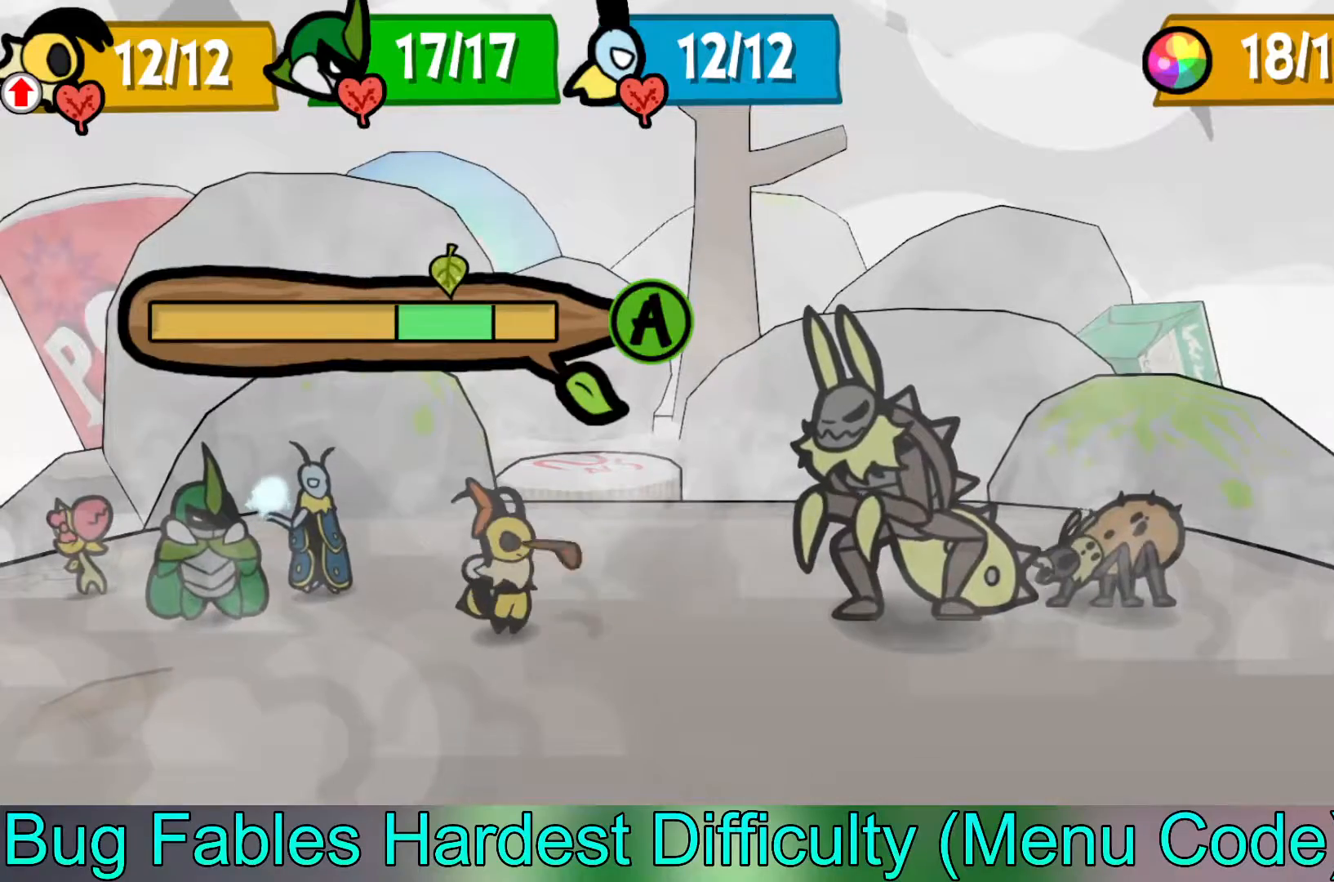
{"buttons": [], "left_stick": "center", "events": []}
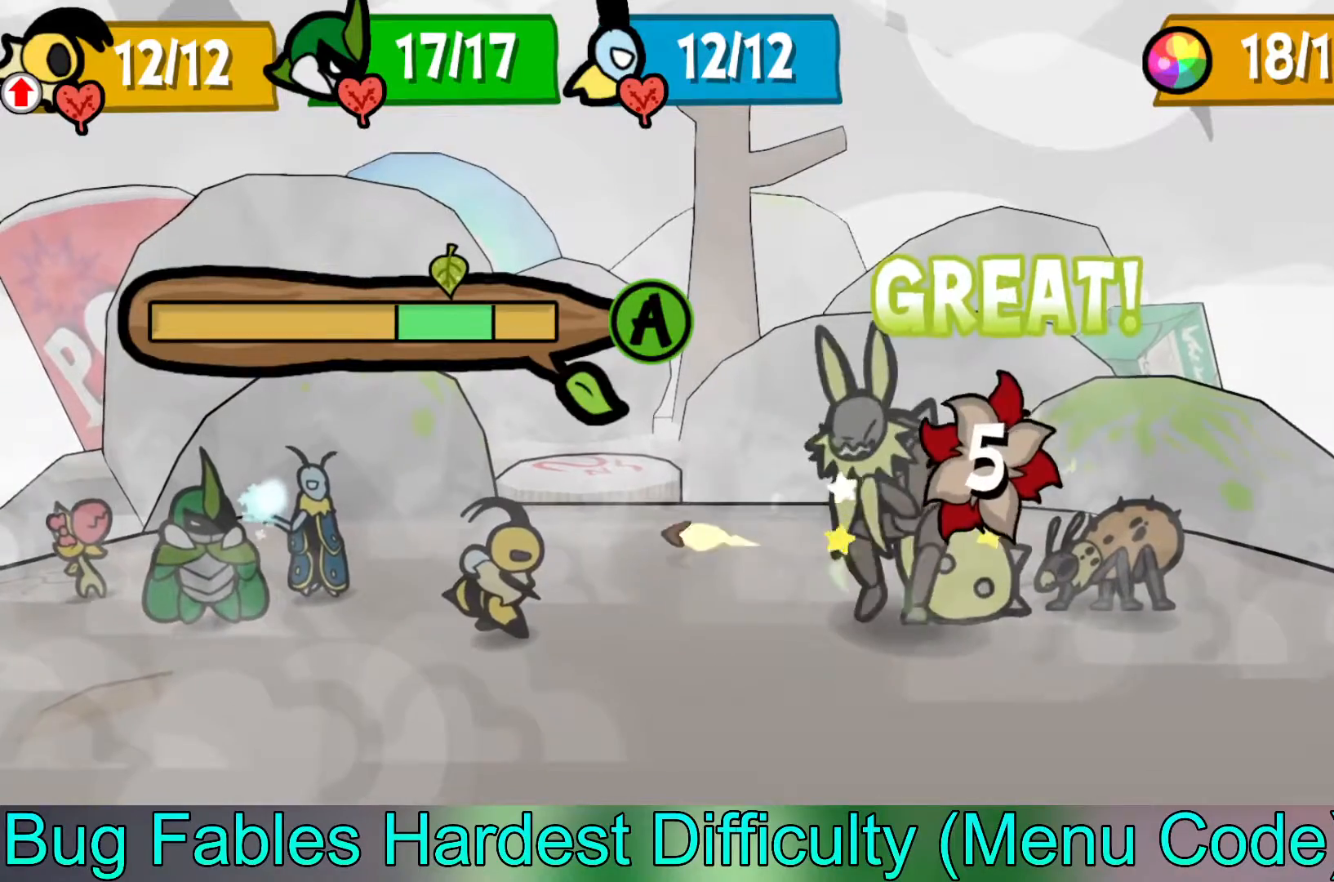
{"buttons": [], "left_stick": "center", "events": []}
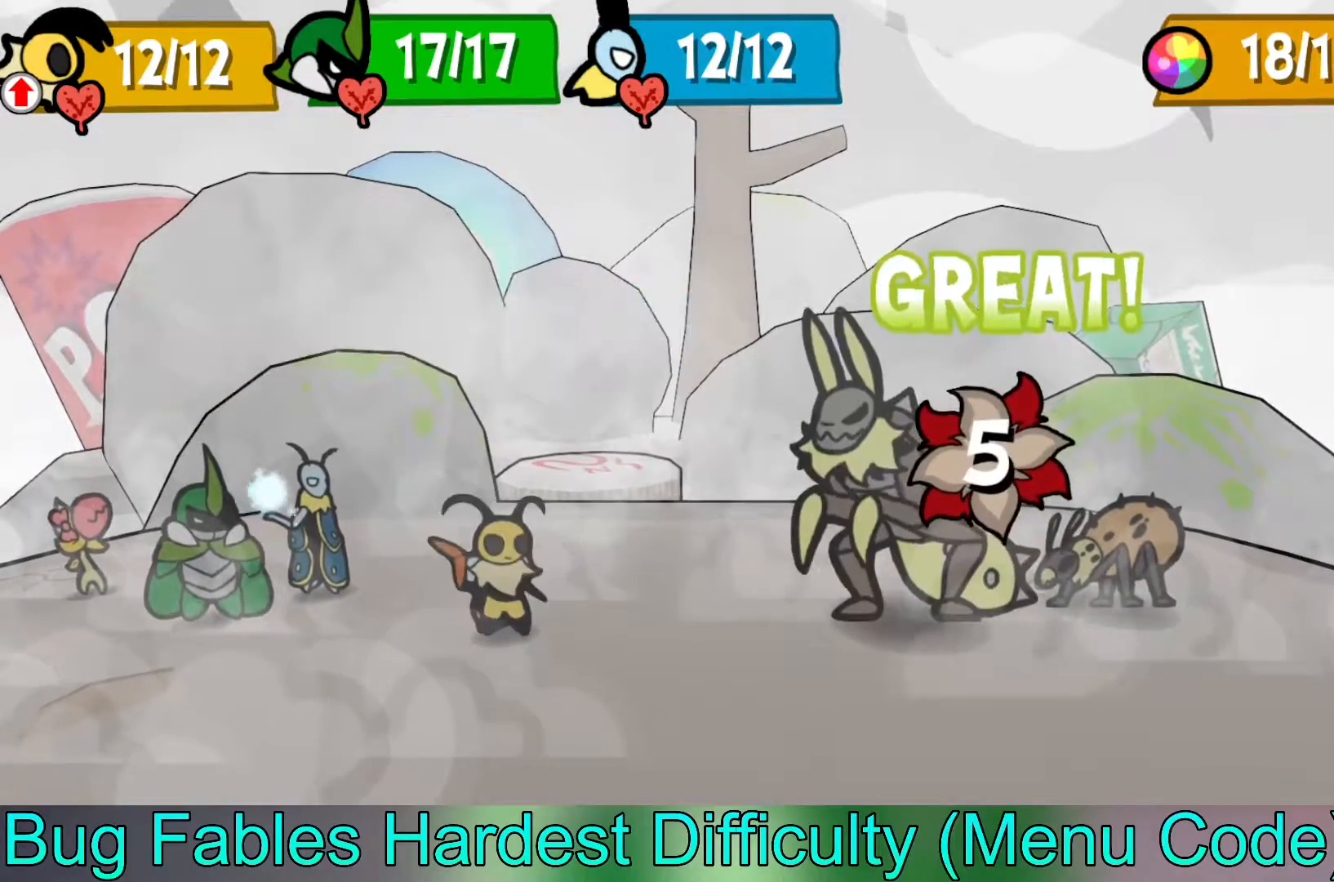
{"buttons": [], "left_stick": "center", "events": []}
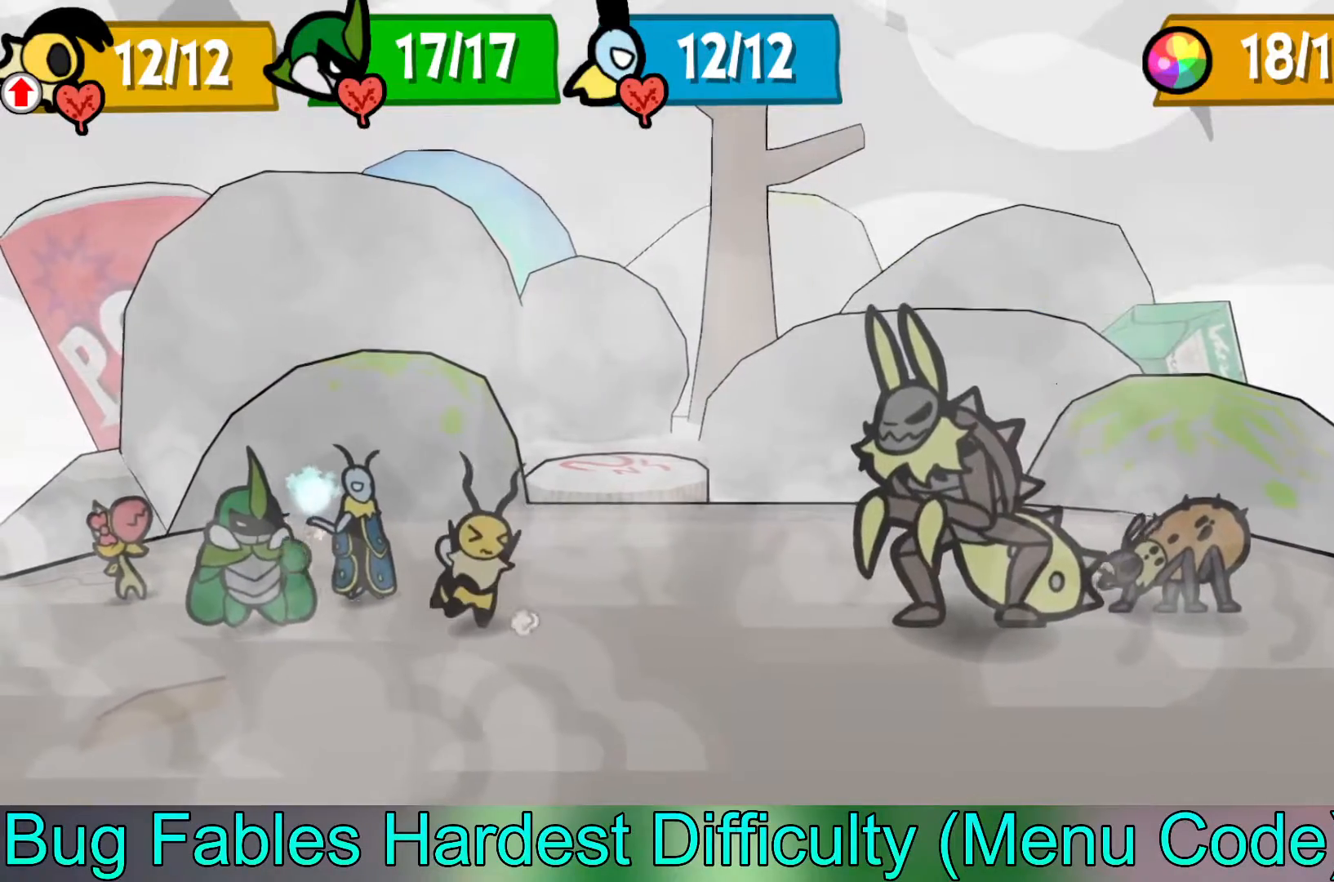
{"buttons": [], "left_stick": "left", "events": [[250, "B", "down"], [383, "B", "up"], [417, "left_stick", "left"]]}
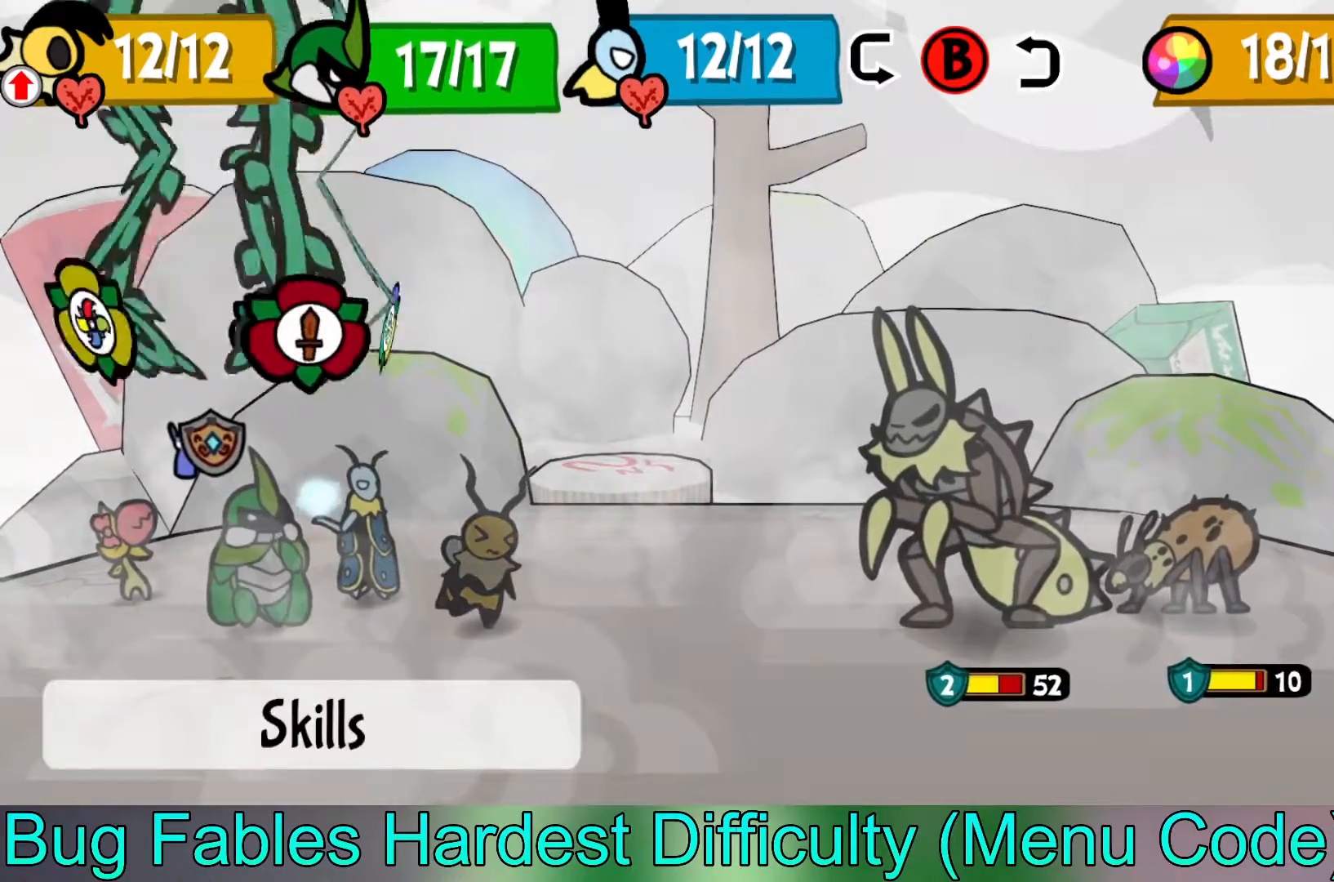
{"buttons": [], "left_stick": "center", "events": [[17, "left_stick", "center"], [283, "A", "down"], [417, "A", "up"]]}
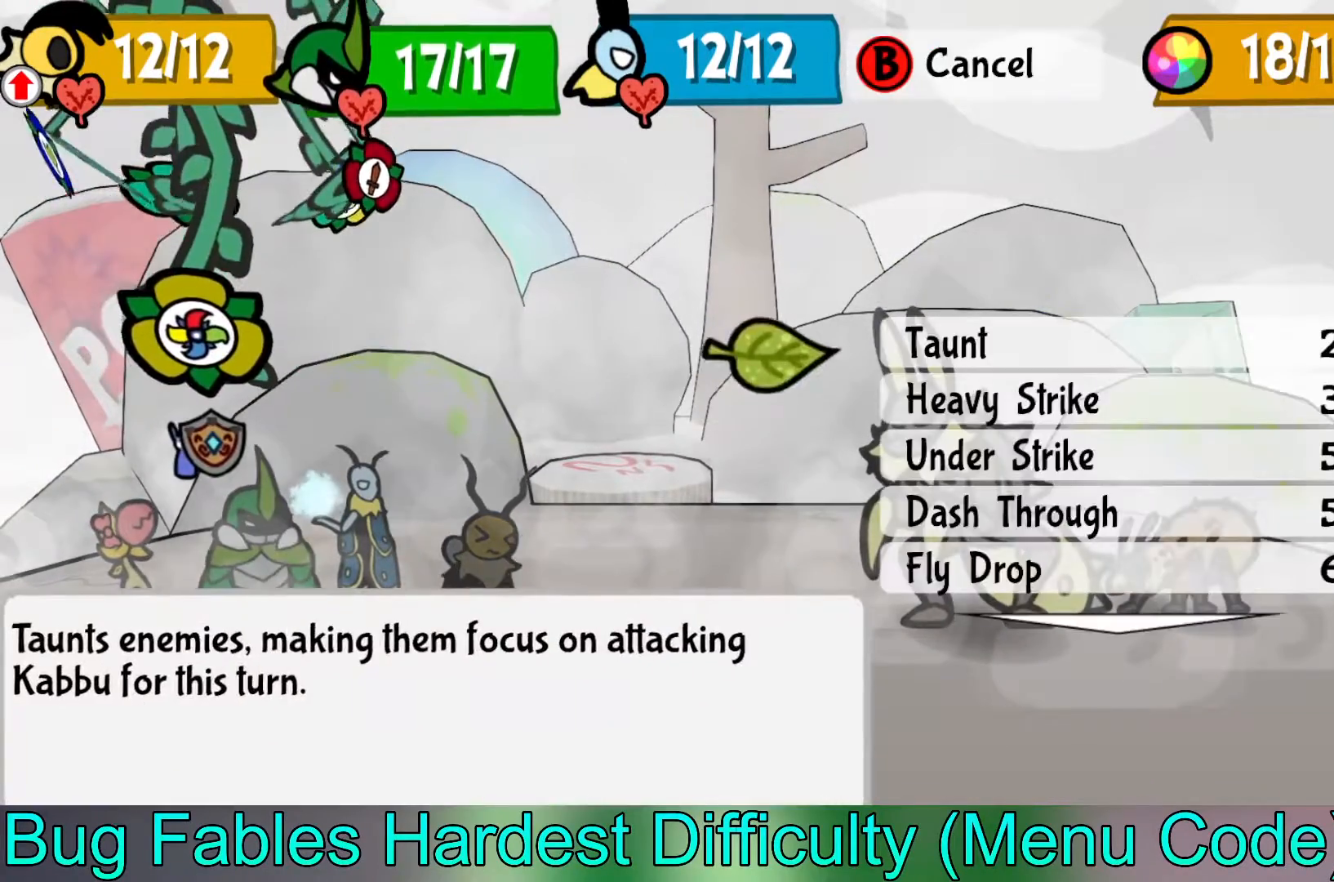
{"buttons": ["A"], "left_stick": "center", "events": [[167, "A", "down"], [250, "A", "up"], [400, "A", "down"]]}
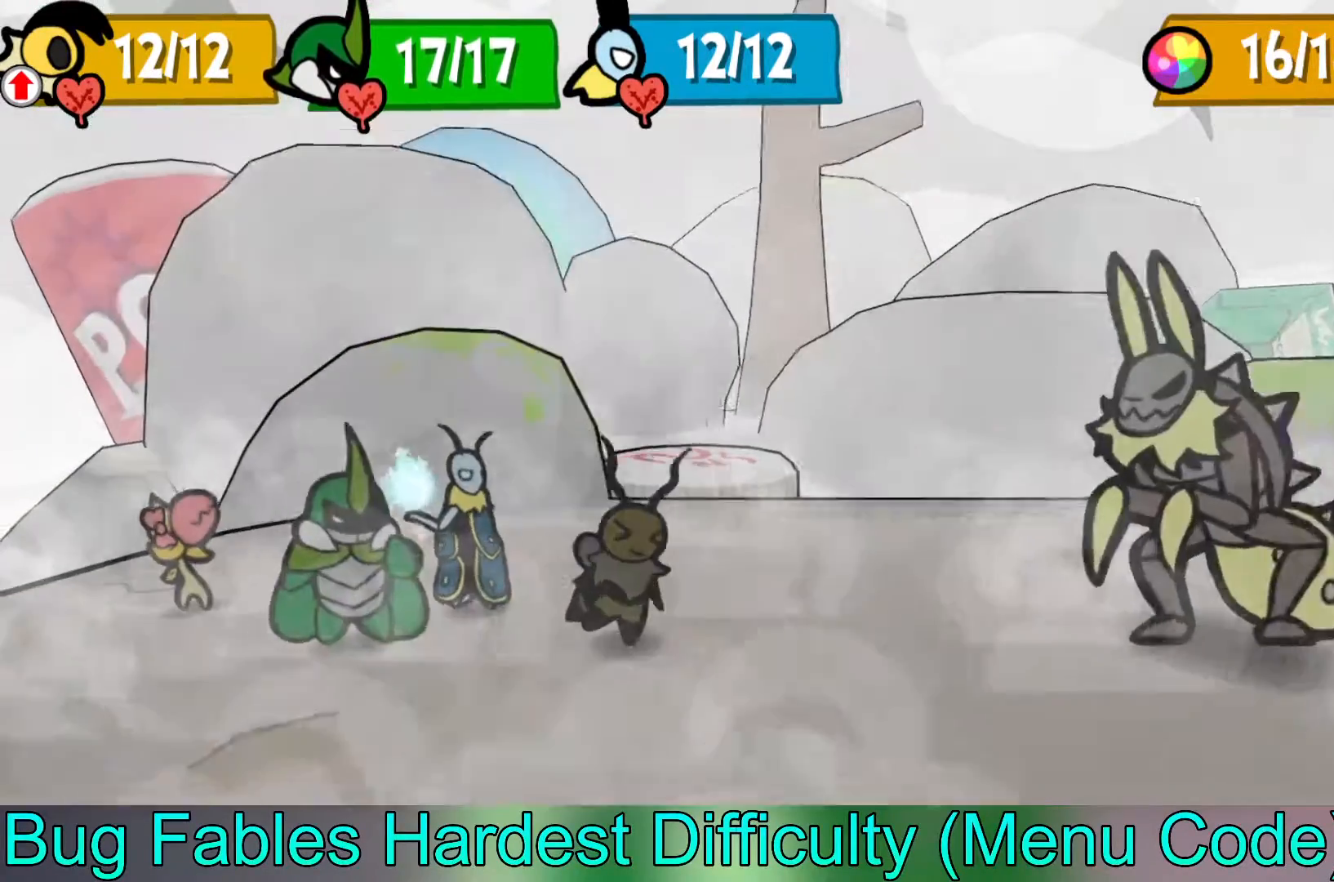
{"buttons": [], "left_stick": "center", "events": [[33, "A", "up"]]}
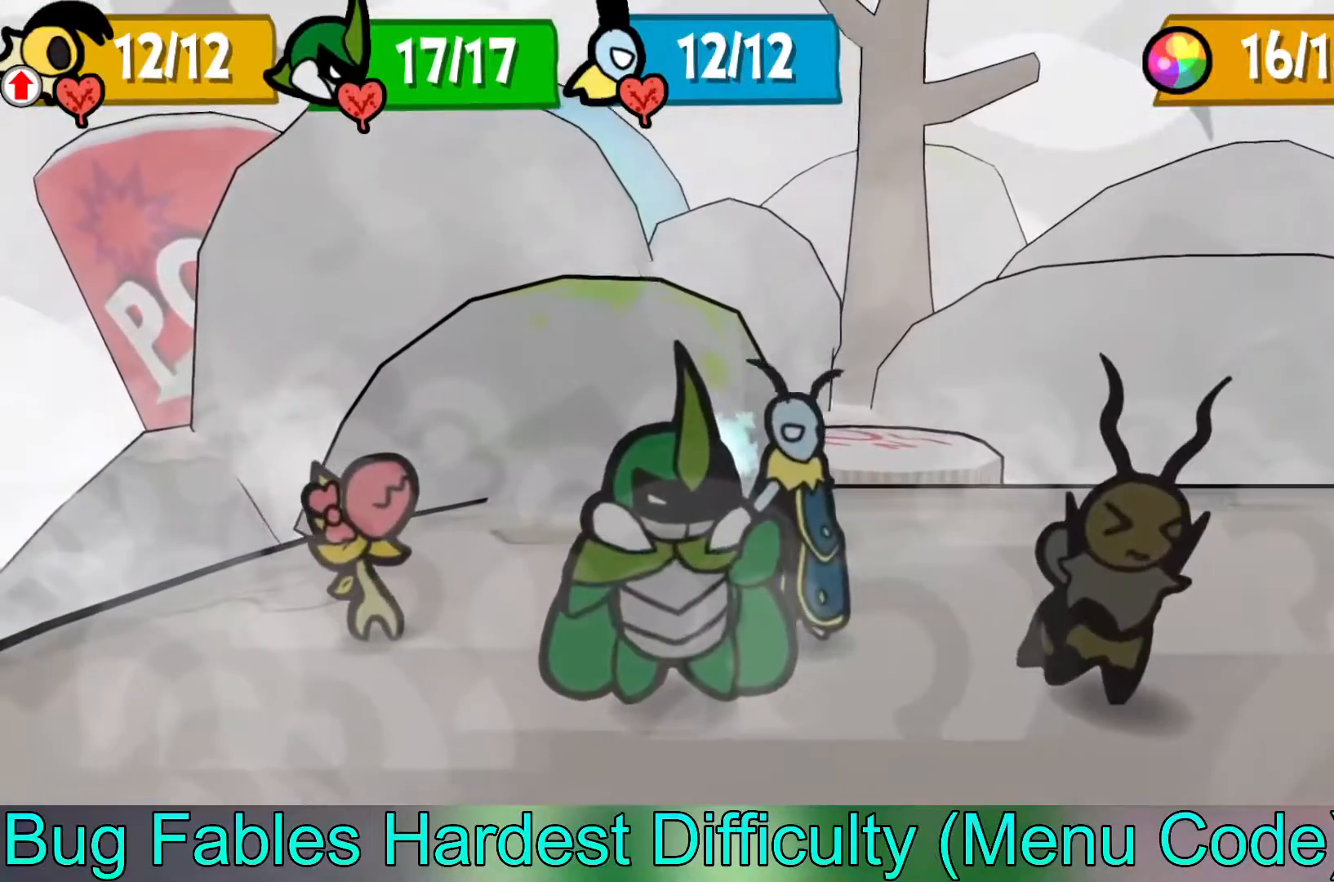
{"buttons": [], "left_stick": "center", "events": []}
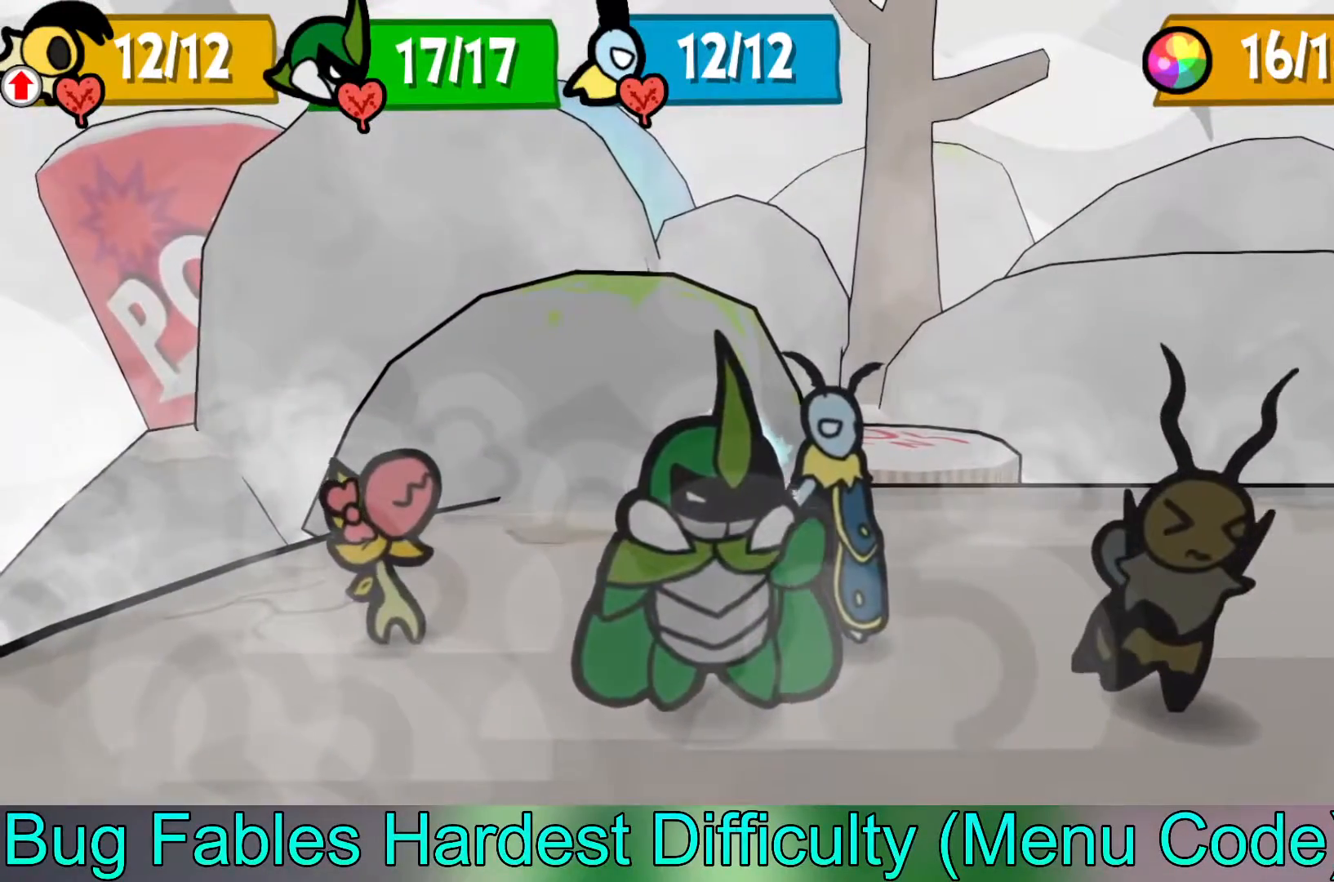
{"buttons": [], "left_stick": "center", "events": []}
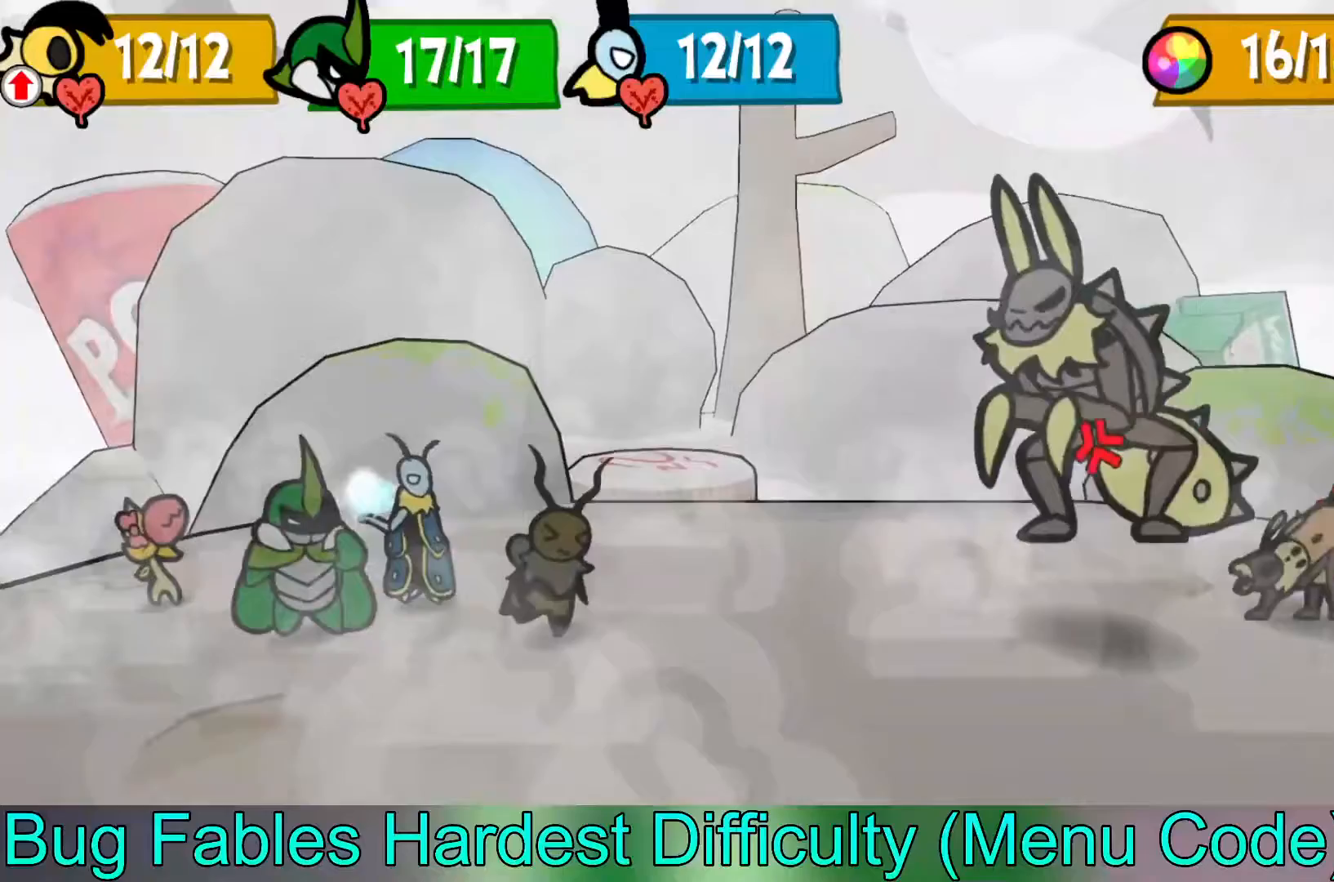
{"buttons": [], "left_stick": "center", "events": []}